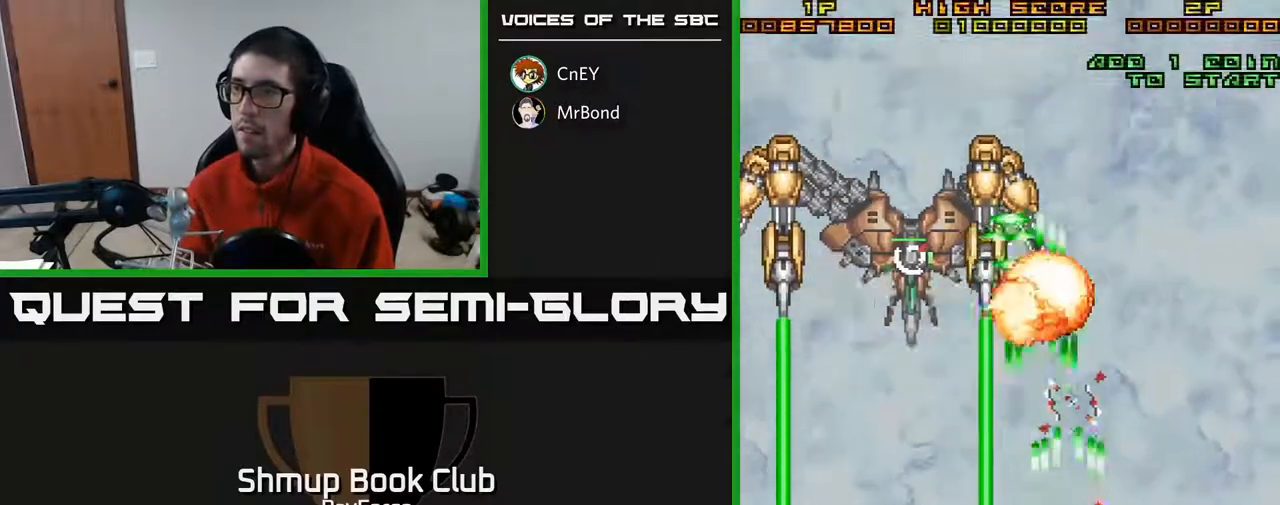
Gameplay with a controller (Xbox layout); each line is a JSON object with the inputs held at the frame after it. "events" lists button and stick changes between this image and that frame as [ms after this image, input, new state], when the widget could be followed in between. Not read: left_stick.
{"buttons": ["A"], "right_stick": "center", "events": []}
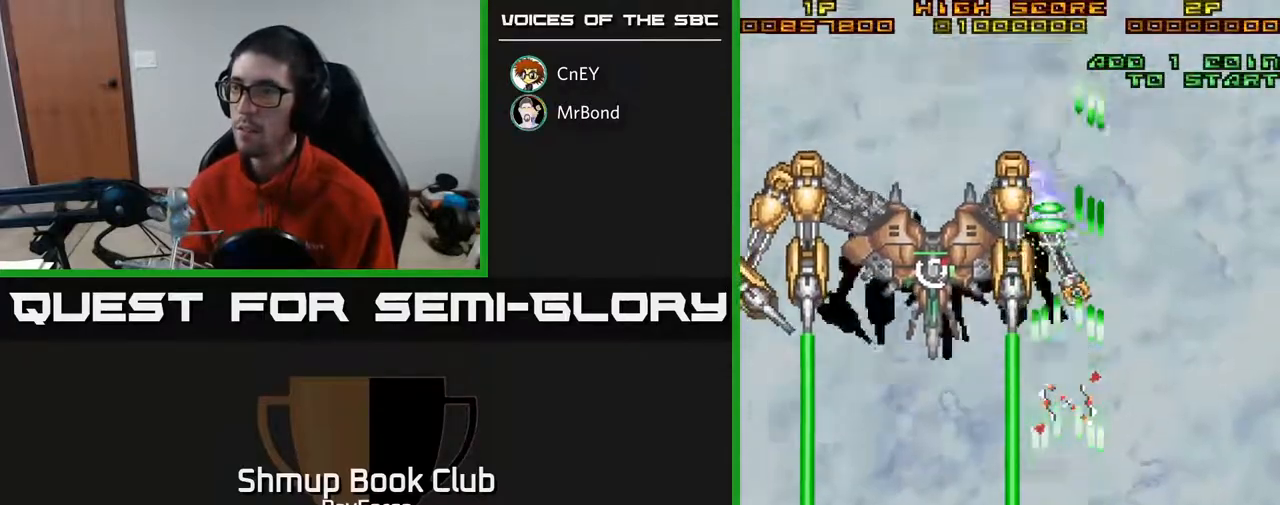
{"buttons": ["A"], "right_stick": "center", "events": [[183, "DPAD_RIGHT", "down"], [283, "DPAD_RIGHT", "up"], [417, "DPAD_RIGHT", "down"], [483, "DPAD_RIGHT", "up"]]}
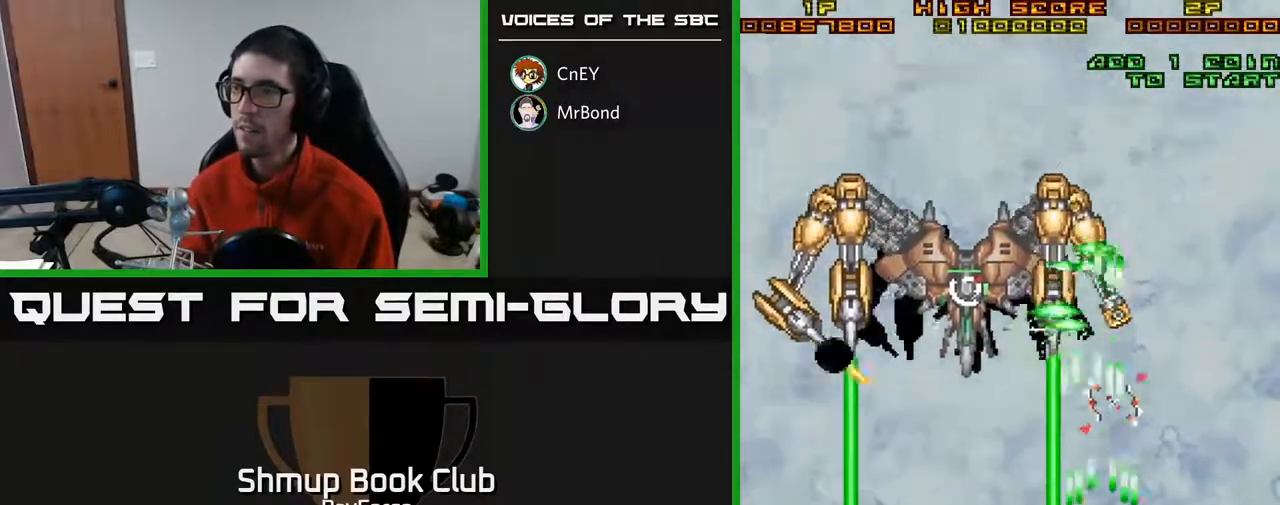
{"buttons": ["A", "DPAD_RIGHT"], "right_stick": "center", "events": [[250, "DPAD_RIGHT", "down"], [333, "DPAD_RIGHT", "up"], [433, "DPAD_RIGHT", "down"]]}
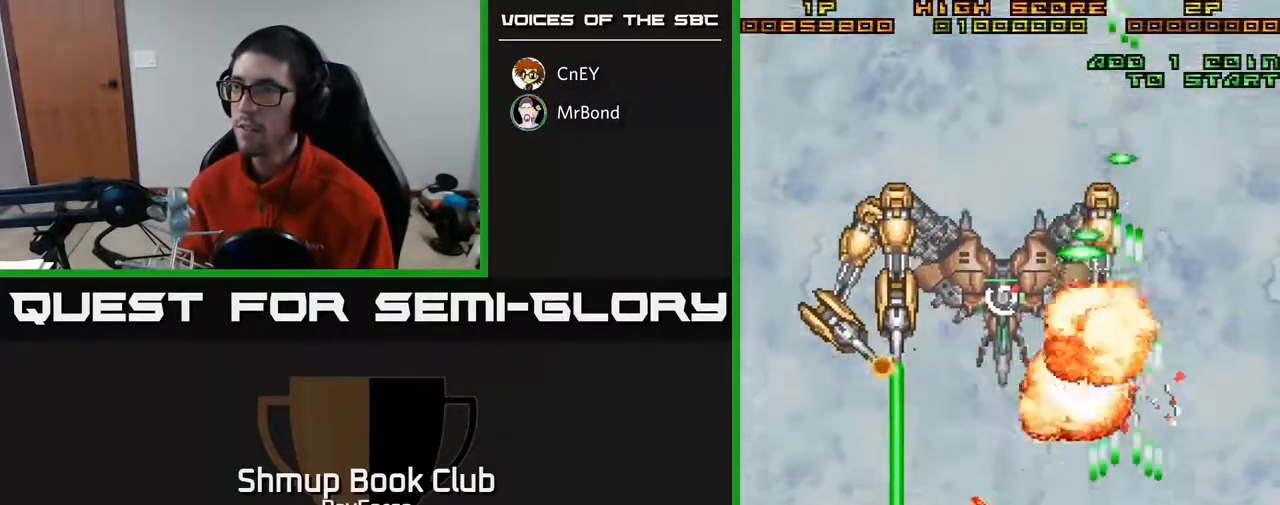
{"buttons": ["A", "DPAD_UP", "DPAD_RIGHT"], "right_stick": "center", "events": [[67, "DPAD_RIGHT", "up"], [133, "DPAD_UP", "down"], [150, "DPAD_RIGHT", "down"], [283, "DPAD_RIGHT", "up"], [483, "DPAD_RIGHT", "down"]]}
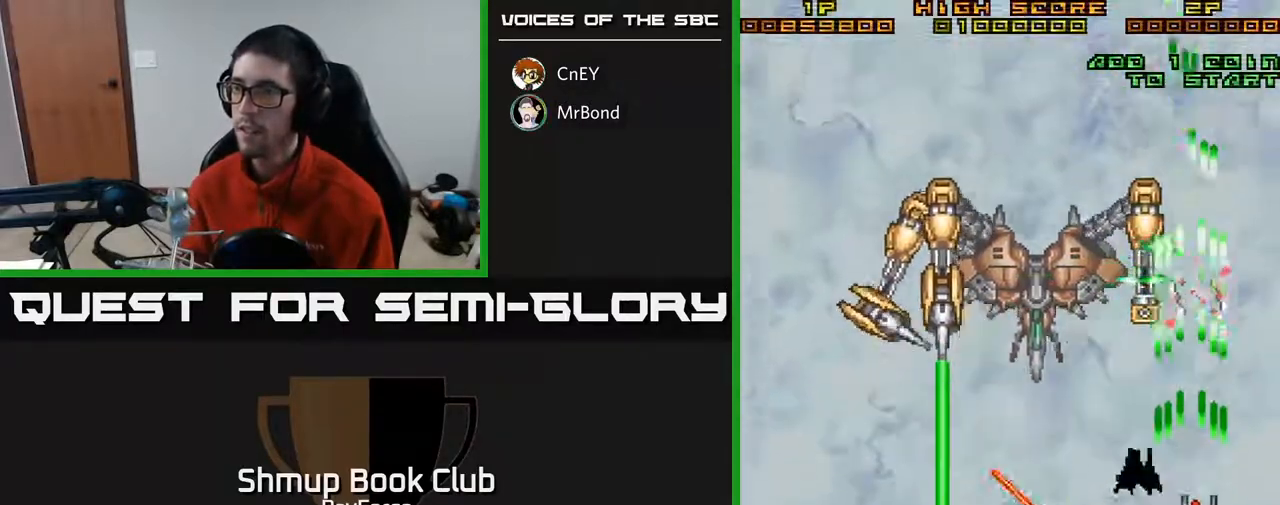
{"buttons": ["A", "DPAD_LEFT"], "right_stick": "center", "events": [[67, "DPAD_RIGHT", "up"], [133, "DPAD_LEFT", "down"], [183, "DPAD_UP", "up"], [333, "DPAD_DOWN", "down"], [483, "DPAD_DOWN", "up"]]}
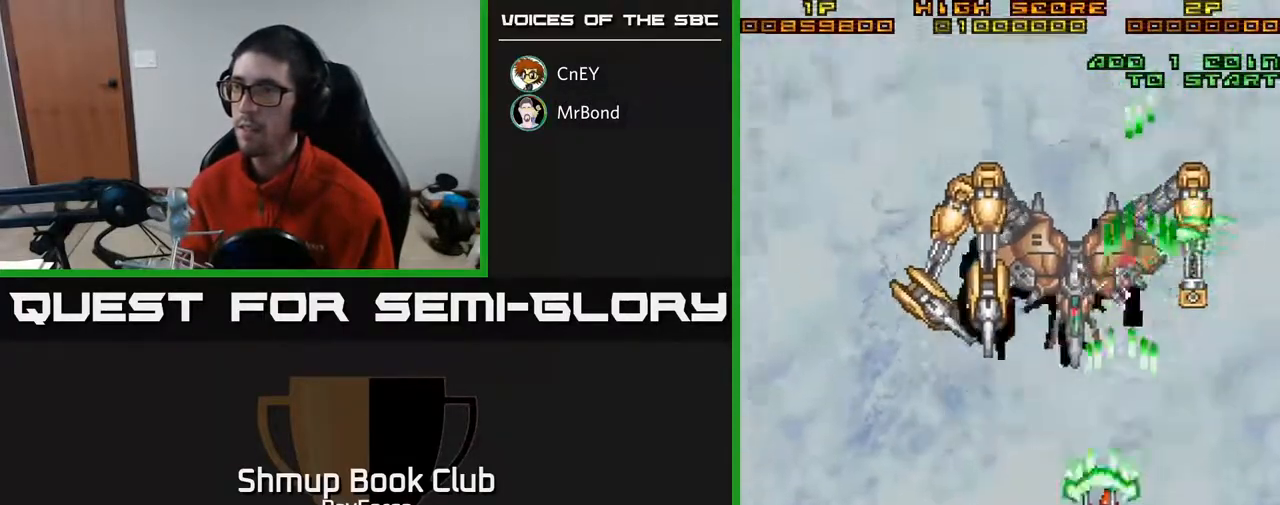
{"buttons": ["A"], "right_stick": "center", "events": [[33, "DPAD_UP", "down"], [83, "DPAD_UP", "up"], [117, "DPAD_LEFT", "up"], [150, "DPAD_DOWN", "down"], [183, "DPAD_DOWN", "up"], [250, "DPAD_UP", "down"], [350, "DPAD_RIGHT", "down"], [367, "DPAD_UP", "up"], [400, "DPAD_RIGHT", "up"]]}
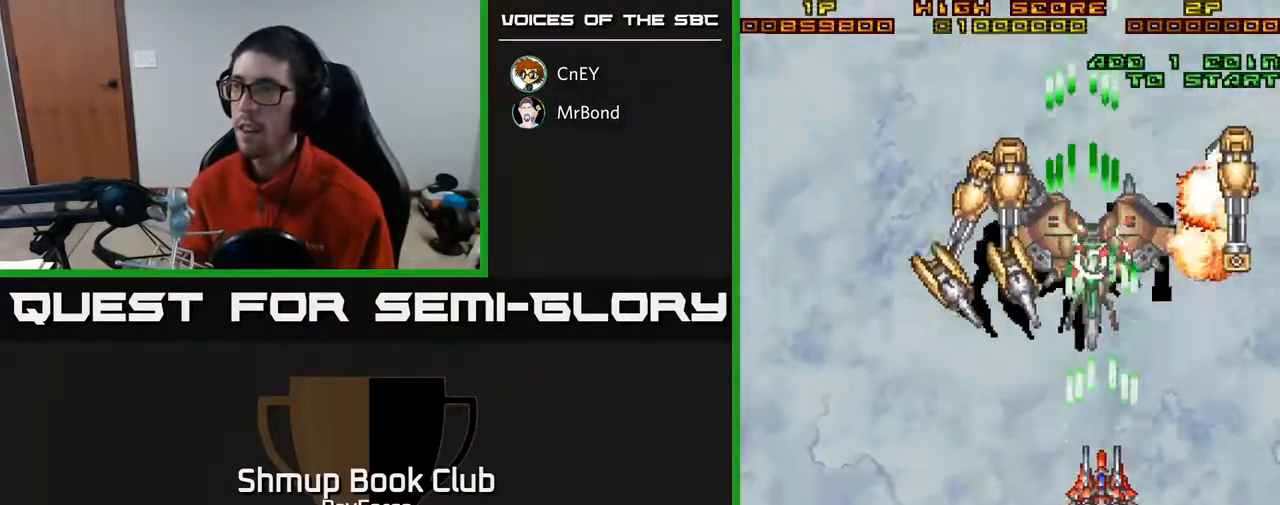
{"buttons": ["A", "DPAD_LEFT"], "right_stick": "center", "events": [[167, "DPAD_LEFT", "down"], [217, "X", "down"], [383, "X", "up"]]}
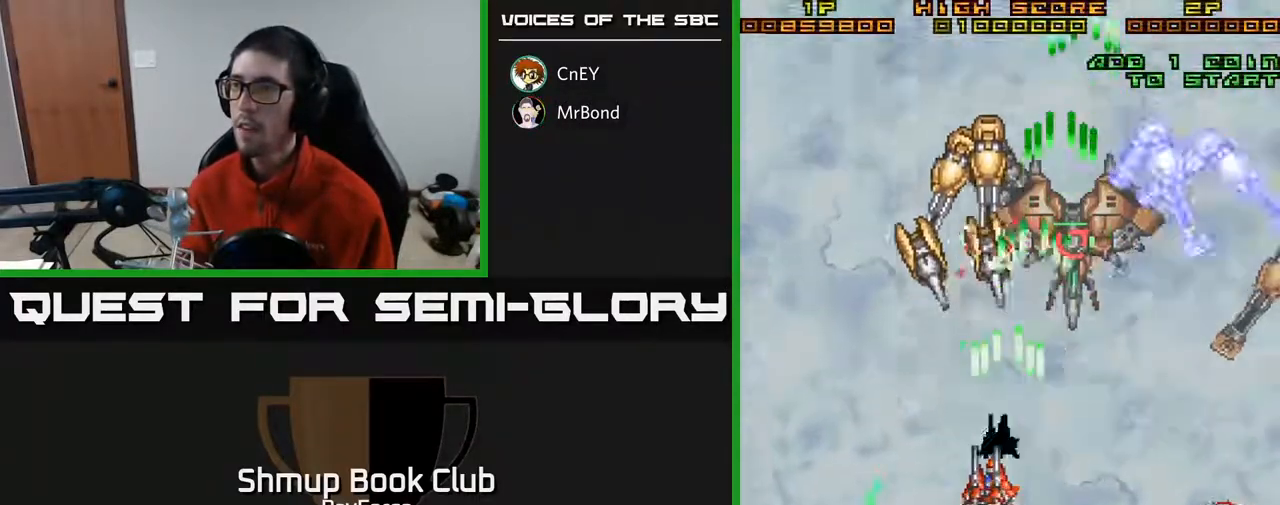
{"buttons": ["A", "DPAD_RIGHT"], "right_stick": "center", "events": [[167, "DPAD_UP", "down"], [183, "DPAD_LEFT", "up"], [217, "DPAD_UP", "up"], [250, "DPAD_DOWN", "down"], [500, "DPAD_DOWN", "up"], [500, "DPAD_RIGHT", "down"]]}
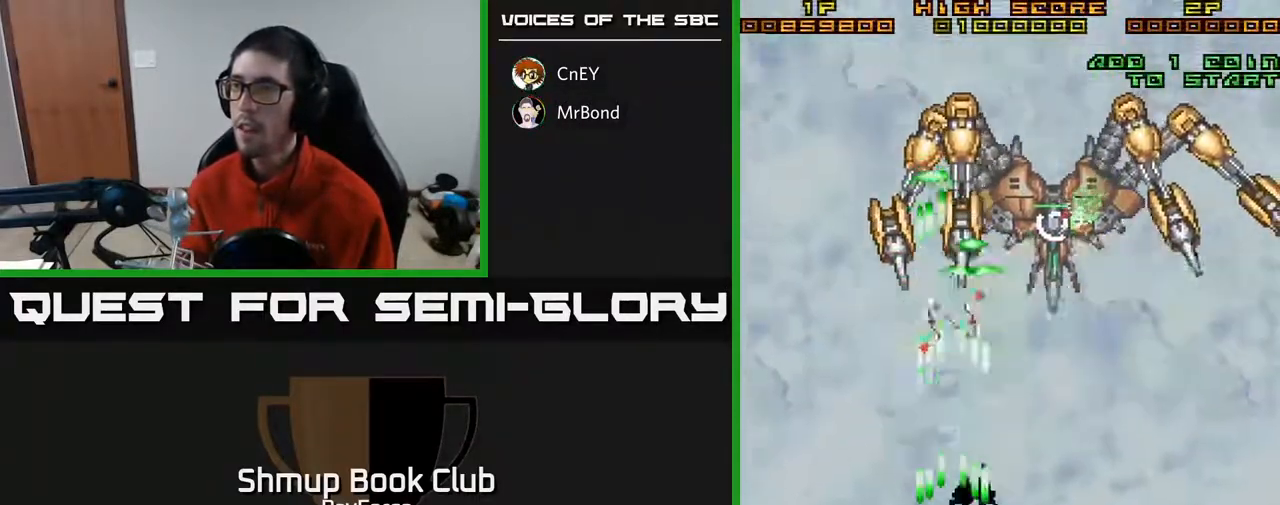
{"buttons": ["A", "DPAD_UP", "DPAD_LEFT"], "right_stick": "center", "events": [[50, "DPAD_UP", "down"], [317, "DPAD_RIGHT", "up"], [417, "DPAD_LEFT", "down"]]}
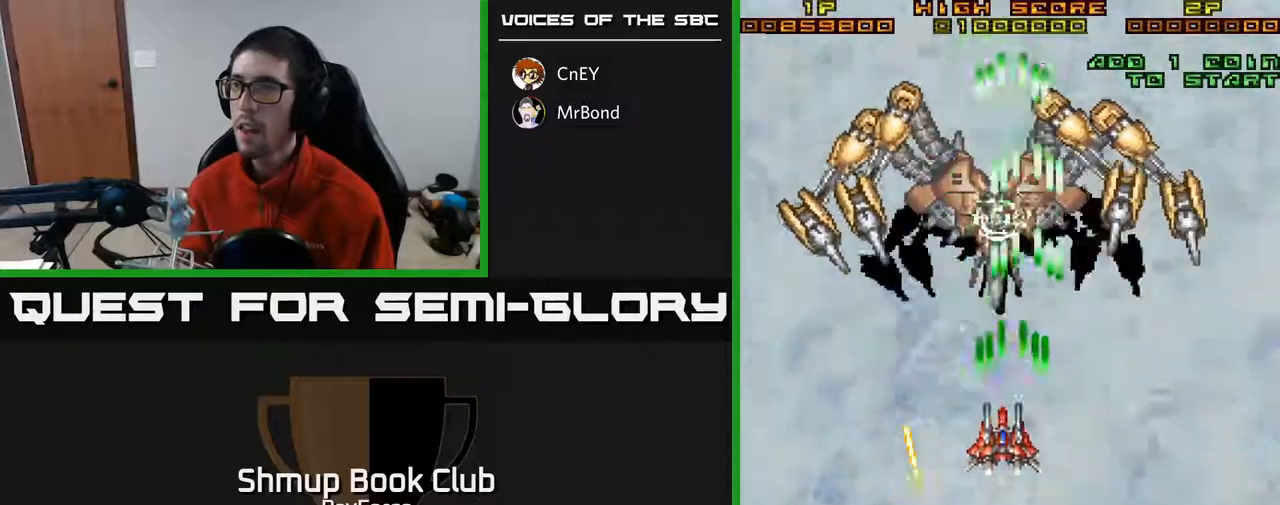
{"buttons": ["A", "X", "DPAD_RIGHT"], "right_stick": "center"}
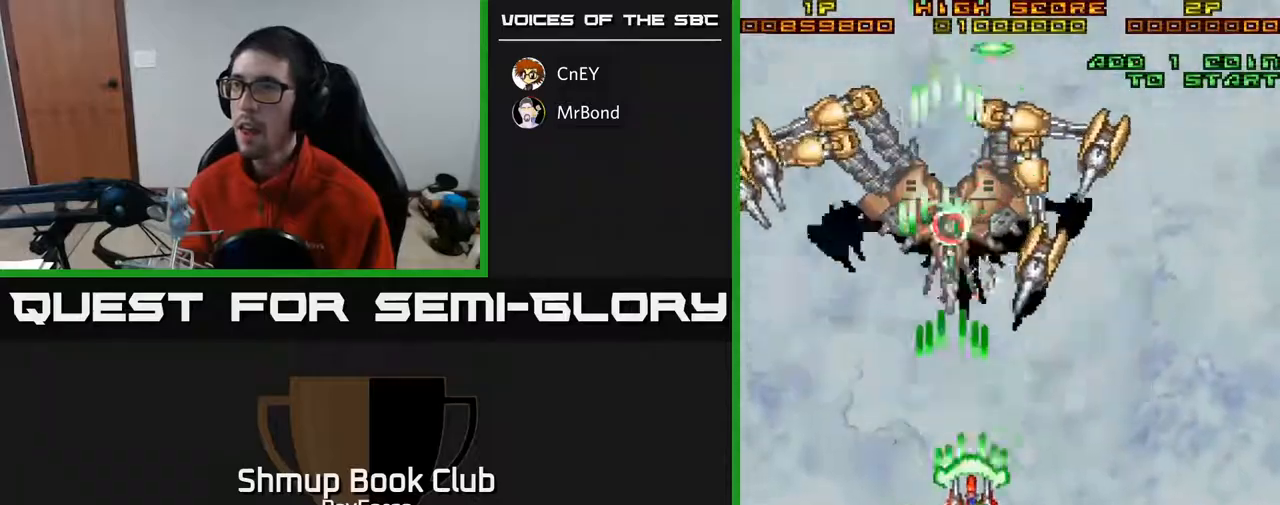
{"buttons": ["A"], "right_stick": "center", "events": [[67, "X", "up"], [83, "DPAD_RIGHT", "up"], [100, "DPAD_UP", "down"], [117, "DPAD_LEFT", "down"], [183, "DPAD_UP", "up"], [500, "DPAD_LEFT", "up"]]}
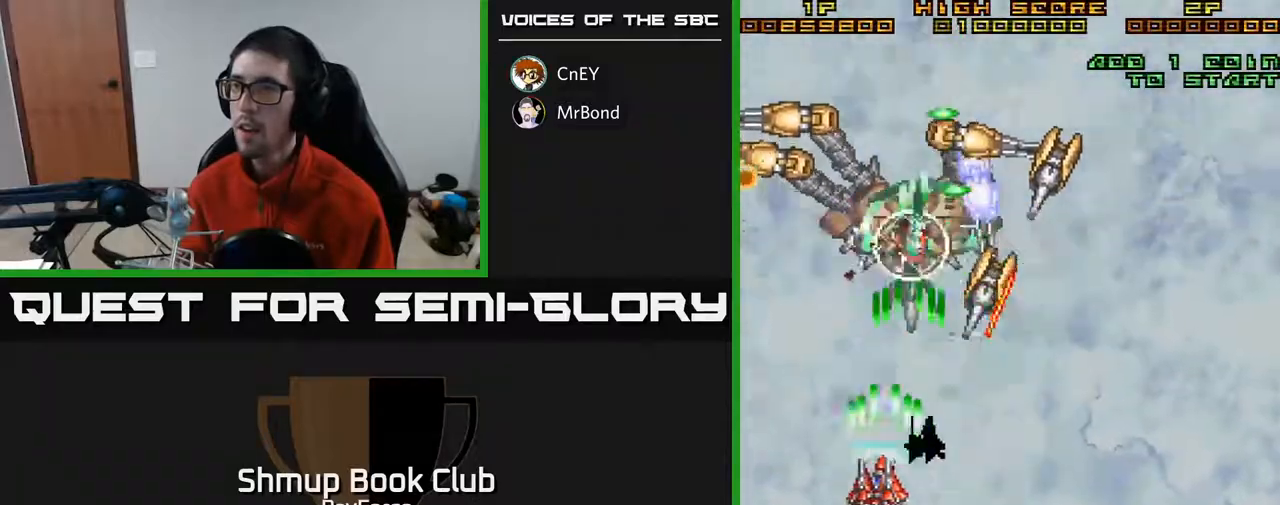
{"buttons": ["A", "DPAD_DOWN", "DPAD_LEFT"], "right_stick": "center", "events": [[17, "DPAD_DOWN", "down"], [133, "DPAD_DOWN", "up"], [267, "DPAD_RIGHT", "down"], [417, "DPAD_RIGHT", "up"], [433, "DPAD_DOWN", "down"], [467, "DPAD_LEFT", "down"]]}
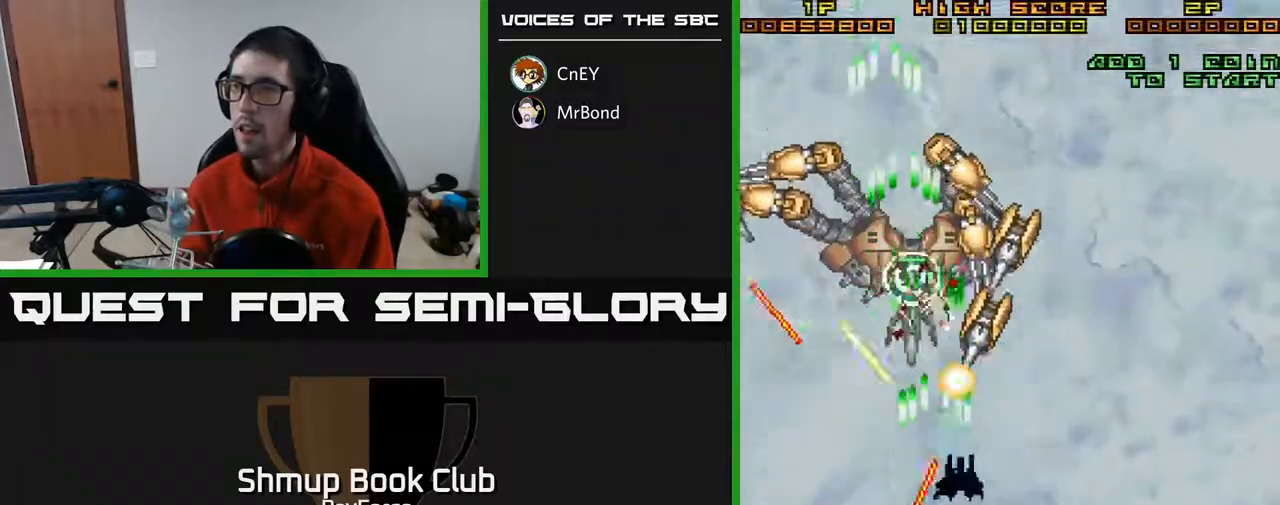
{"buttons": ["A", "DPAD_RIGHT"], "right_stick": "center", "events": [[17, "DPAD_LEFT", "up"], [17, "X", "down"], [133, "DPAD_RIGHT", "down"], [167, "X", "up"], [400, "DPAD_DOWN", "up"]]}
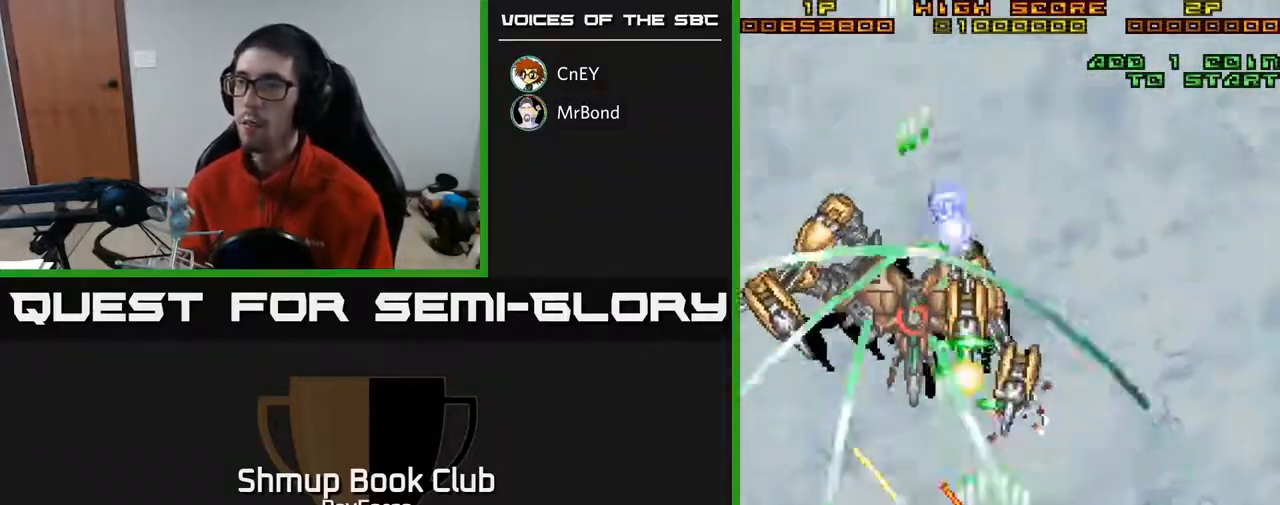
{"buttons": ["A", "DPAD_LEFT"], "right_stick": "center", "events": [[300, "DPAD_UP", "down"], [333, "DPAD_RIGHT", "up"], [417, "DPAD_LEFT", "down"], [483, "DPAD_UP", "up"]]}
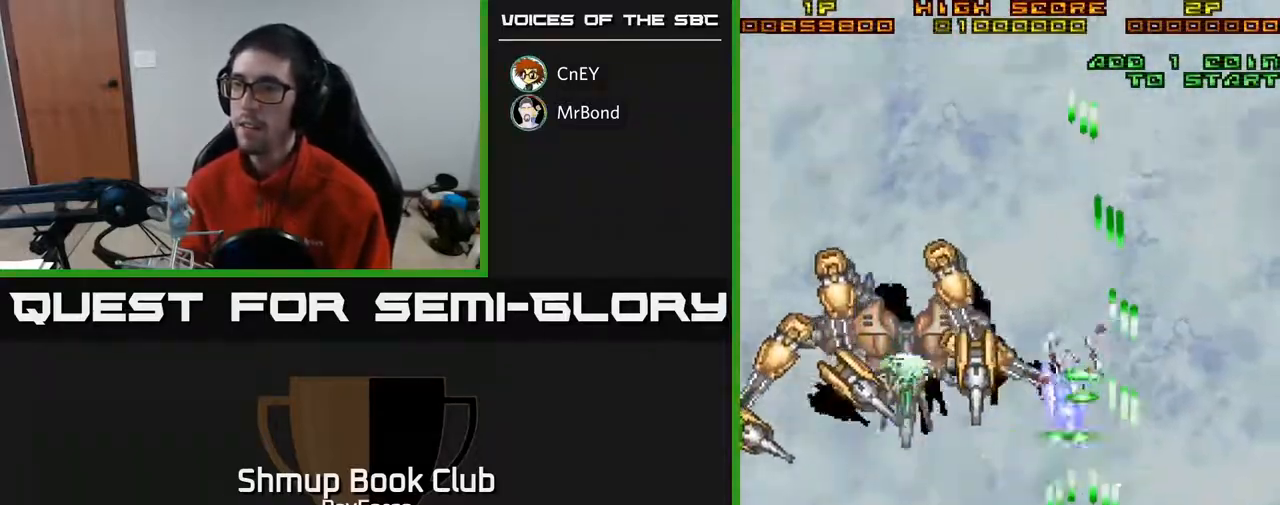
{"buttons": ["A", "DPAD_DOWN", "DPAD_LEFT"], "right_stick": "center", "events": [[50, "DPAD_DOWN", "down"], [83, "DPAD_LEFT", "up"], [167, "DPAD_LEFT", "down"], [217, "DPAD_DOWN", "up"], [250, "DPAD_UP", "down"], [417, "DPAD_UP", "up"], [483, "DPAD_DOWN", "down"]]}
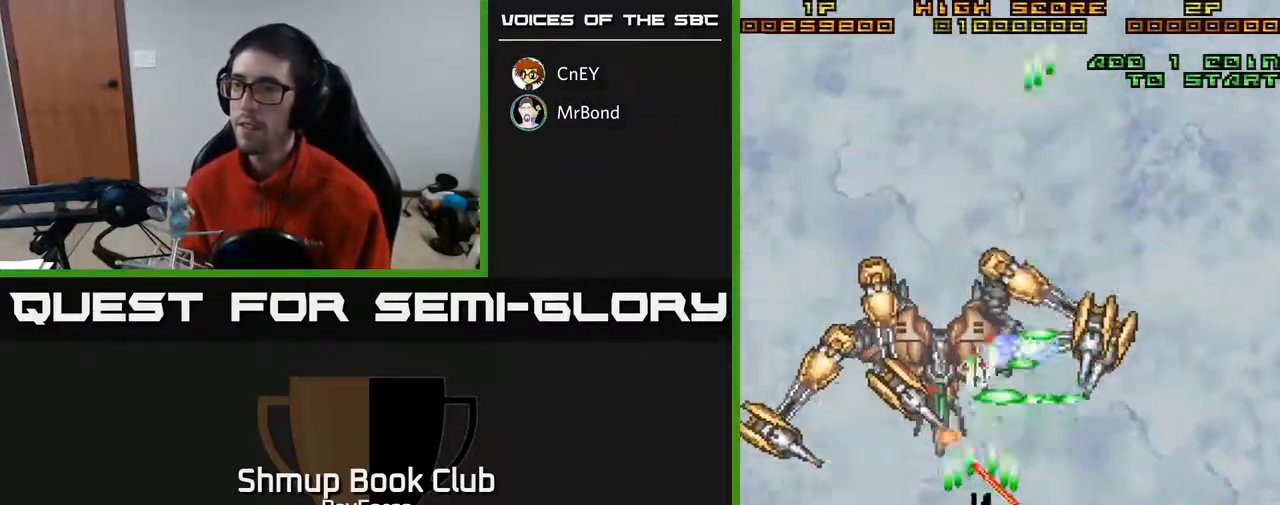
{"buttons": ["A", "DPAD_UP", "DPAD_RIGHT"], "right_stick": "center", "events": [[67, "X", "down"], [233, "X", "up"], [250, "DPAD_DOWN", "up"], [283, "DPAD_UP", "down"], [300, "DPAD_LEFT", "up"], [317, "DPAD_RIGHT", "down"]]}
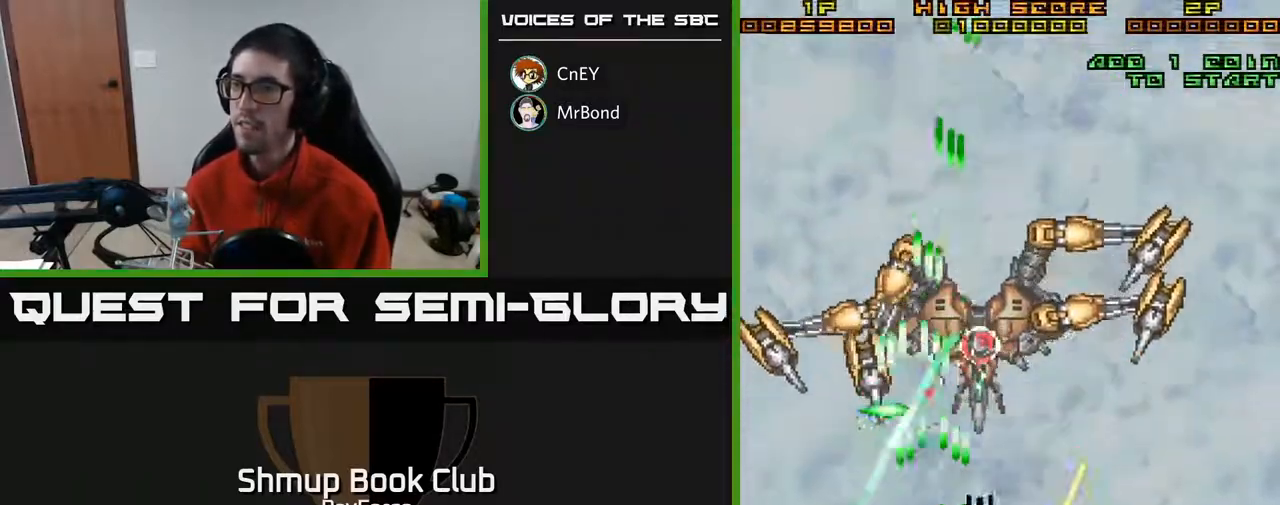
{"buttons": ["A", "DPAD_UP", "DPAD_RIGHT"], "right_stick": "center", "events": [[83, "DPAD_UP", "up"], [117, "DPAD_DOWN", "down"], [117, "DPAD_RIGHT", "up"], [133, "DPAD_LEFT", "down"], [217, "DPAD_DOWN", "up"], [317, "DPAD_UP", "down"], [333, "DPAD_LEFT", "up"], [350, "DPAD_RIGHT", "down"]]}
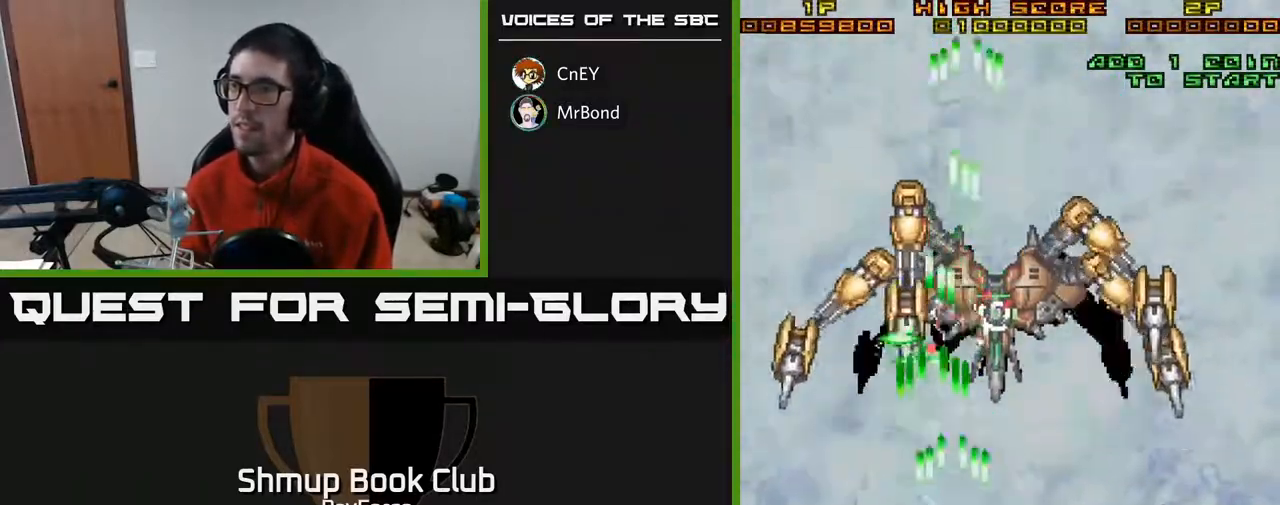
{"buttons": ["A", "X", "DPAD_DOWN", "DPAD_RIGHT"], "right_stick": "center", "events": [[17, "DPAD_UP", "up"], [100, "DPAD_UP", "down"], [150, "DPAD_RIGHT", "up"], [233, "DPAD_UP", "up"], [450, "DPAD_DOWN", "down"], [450, "DPAD_RIGHT", "down"], [500, "X", "down"]]}
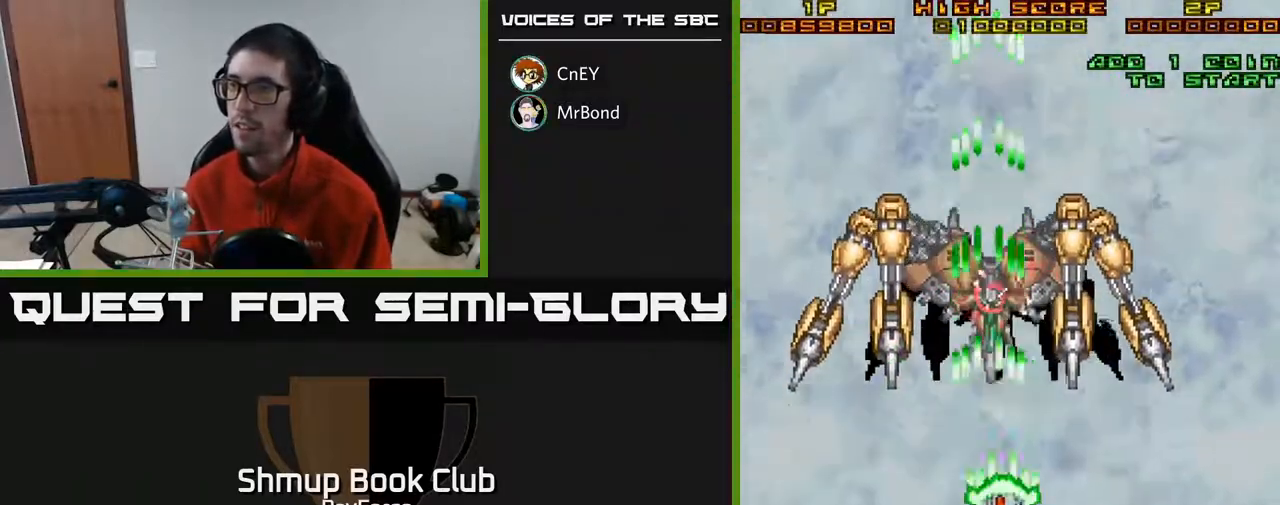
{"buttons": ["A"], "right_stick": "center", "events": [[50, "DPAD_DOWN", "up"], [150, "X", "up"], [167, "DPAD_DOWN", "down"], [200, "DPAD_RIGHT", "up"], [450, "DPAD_DOWN", "up"]]}
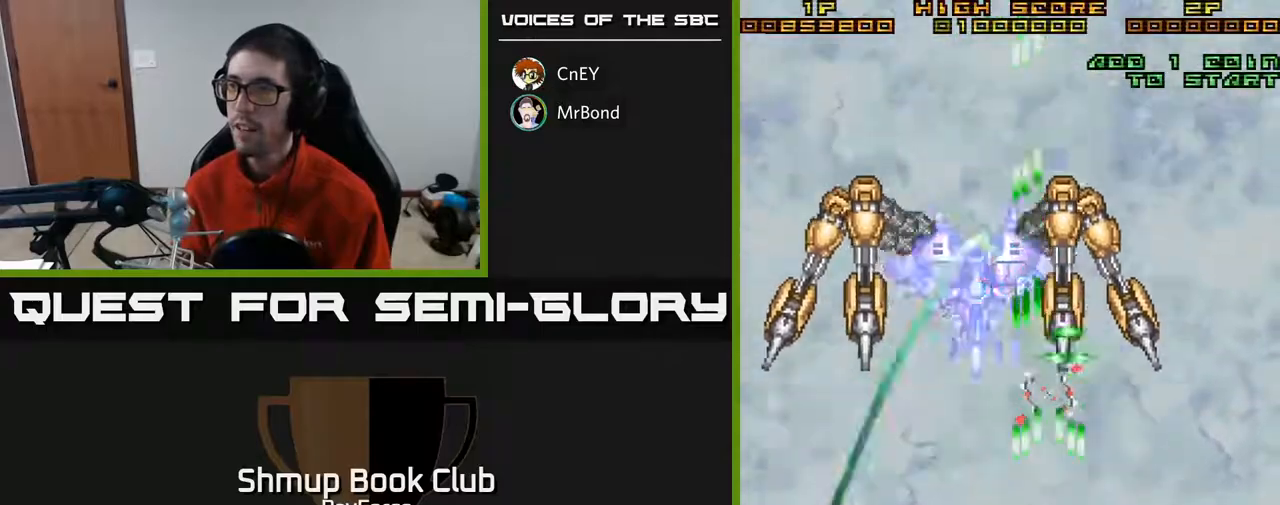
{"buttons": ["A"], "right_stick": "center", "events": []}
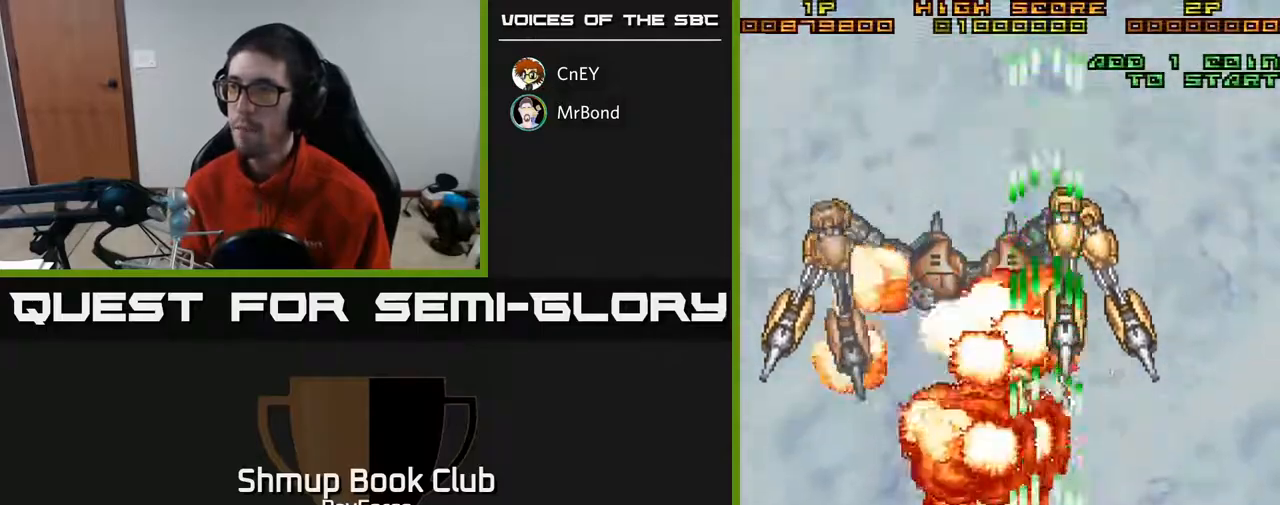
{"buttons": ["A", "DPAD_UP", "DPAD_LEFT"], "right_stick": "center", "events": [[233, "DPAD_DOWN", "down"], [317, "DPAD_LEFT", "down"], [350, "DPAD_DOWN", "up"], [500, "DPAD_UP", "down"]]}
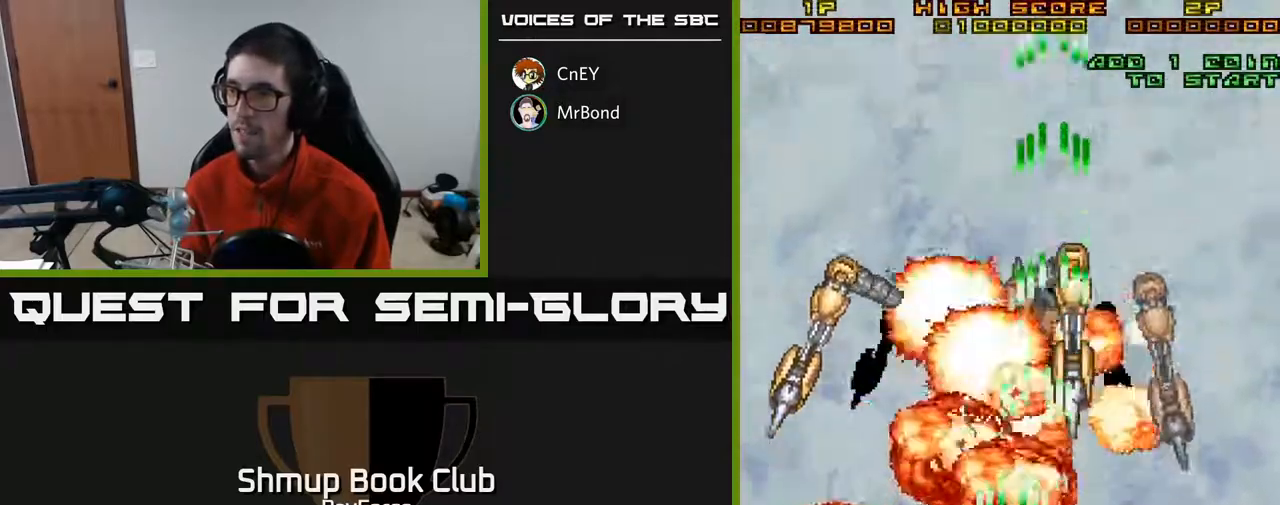
{"buttons": ["A", "X", "DPAD_LEFT"], "right_stick": "center", "events": [[17, "DPAD_LEFT", "up"], [50, "DPAD_RIGHT", "down"], [67, "DPAD_UP", "up"], [183, "DPAD_DOWN", "down"], [267, "DPAD_RIGHT", "up"], [333, "DPAD_LEFT", "down"], [367, "DPAD_DOWN", "up"], [383, "X", "down"]]}
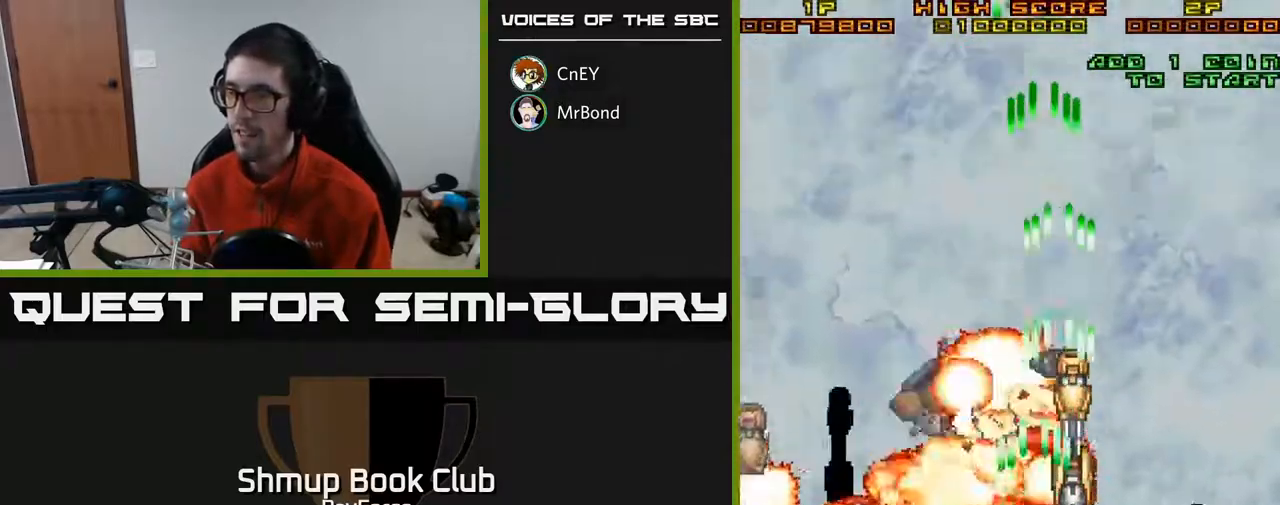
{"buttons": ["A", "DPAD_UP"], "right_stick": "center", "events": [[50, "X", "up"], [117, "A", "up"], [200, "A", "down"], [217, "DPAD_LEFT", "up"], [417, "DPAD_UP", "down"]]}
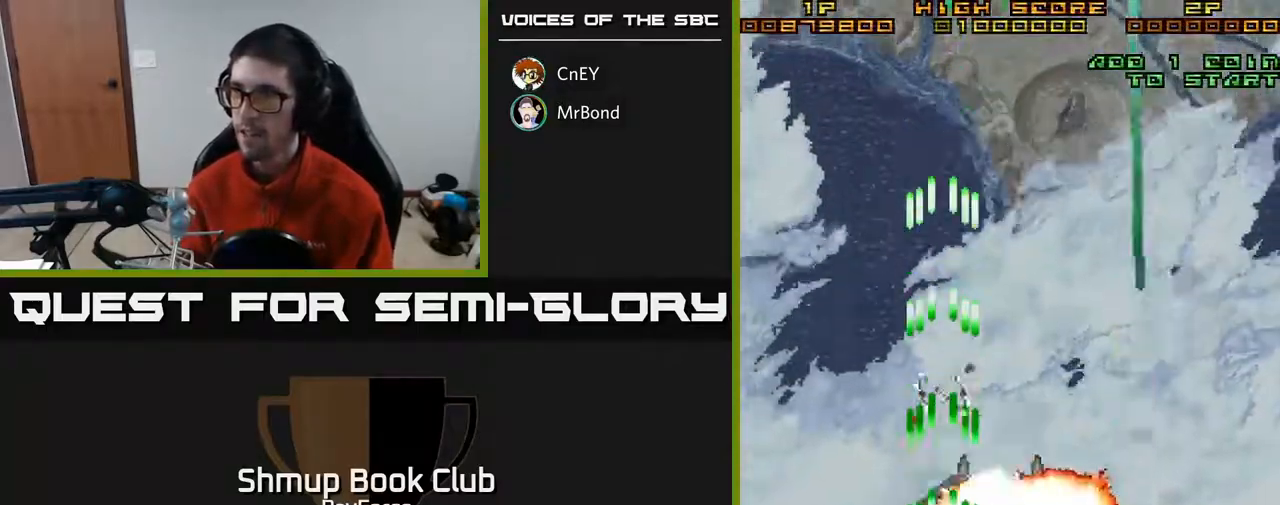
{"buttons": ["A", "DPAD_UP", "DPAD_RIGHT"], "right_stick": "center", "events": [[117, "DPAD_UP", "up"], [333, "DPAD_UP", "down"], [500, "DPAD_RIGHT", "down"]]}
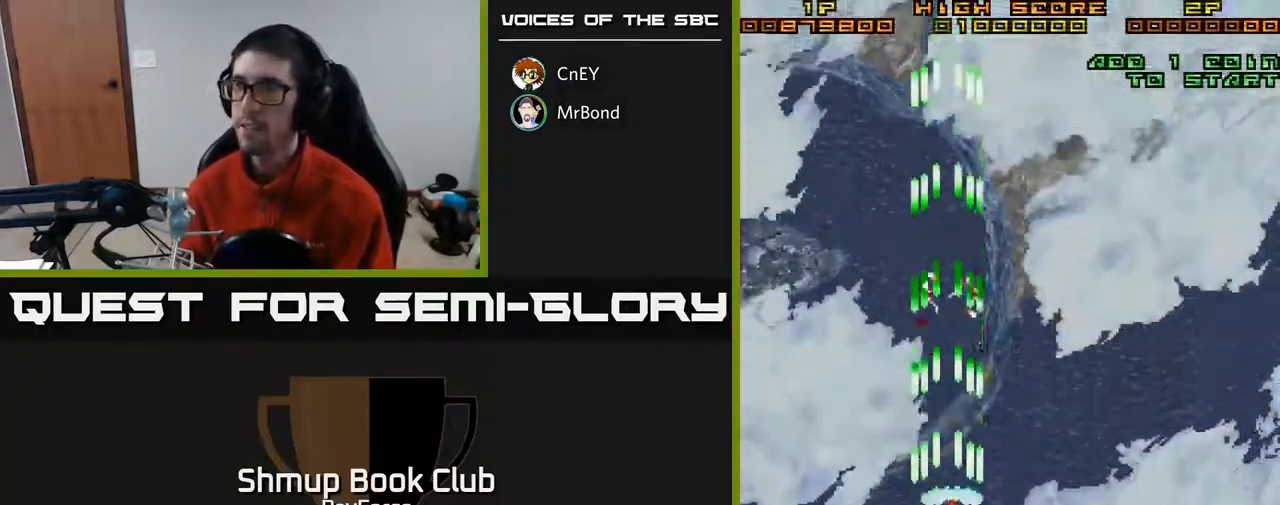
{"buttons": ["A", "DPAD_UP"], "right_stick": "center", "events": [[17, "DPAD_UP", "up"], [367, "DPAD_RIGHT", "up"], [450, "DPAD_UP", "down"]]}
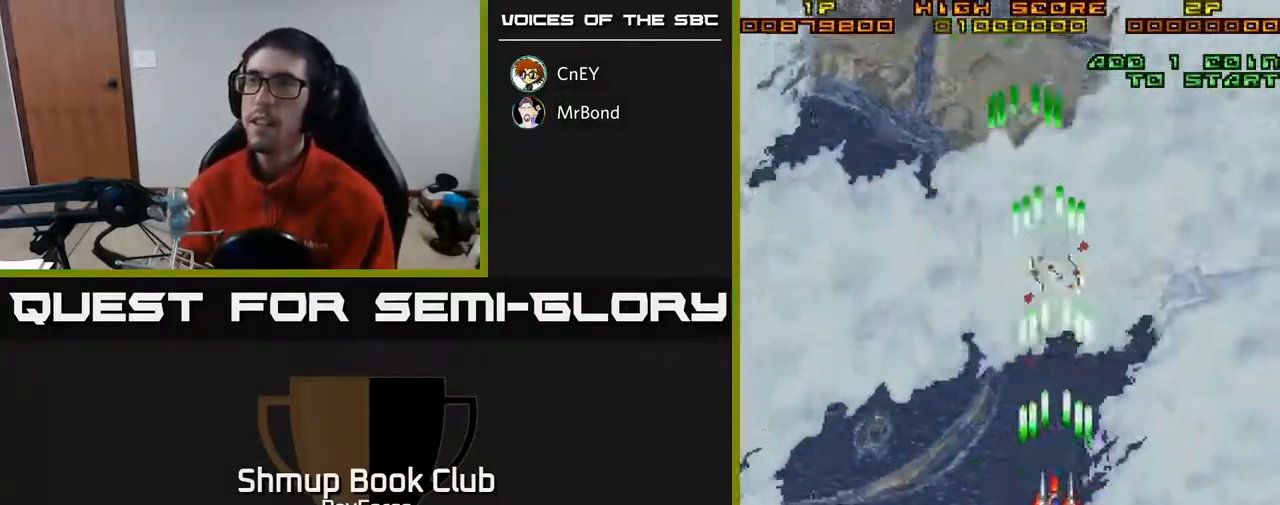
{"buttons": ["A", "DPAD_DOWN"], "right_stick": "center", "events": [[17, "DPAD_LEFT", "down"], [83, "DPAD_UP", "up"], [467, "DPAD_LEFT", "up"], [483, "DPAD_DOWN", "down"]]}
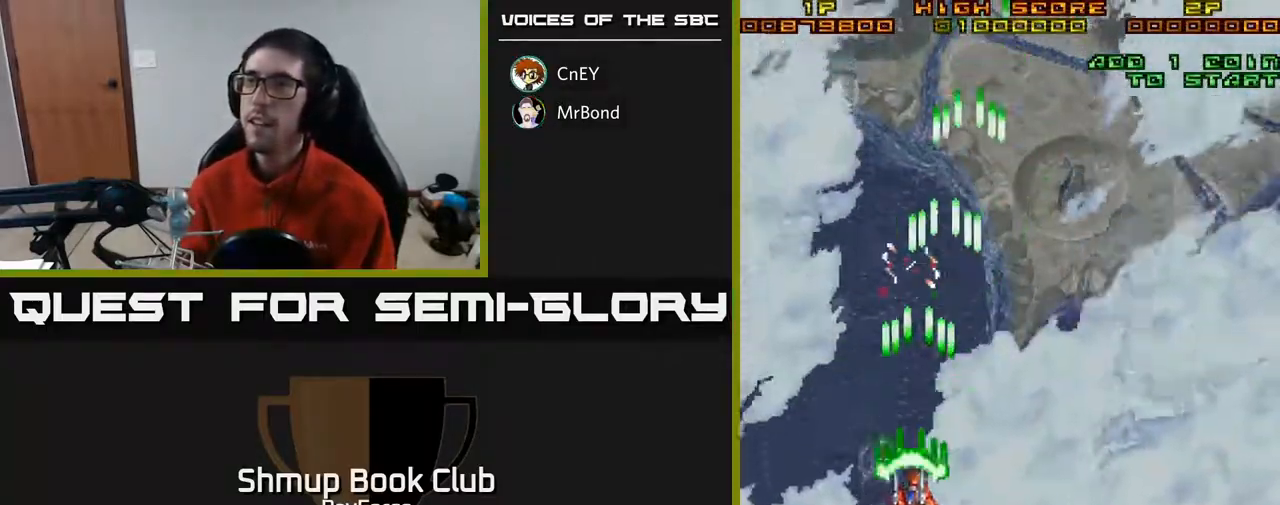
{"buttons": ["A", "DPAD_RIGHT"], "right_stick": "center", "events": [[67, "DPAD_RIGHT", "down"], [133, "DPAD_DOWN", "up"], [267, "A", "up"], [300, "A", "down"]]}
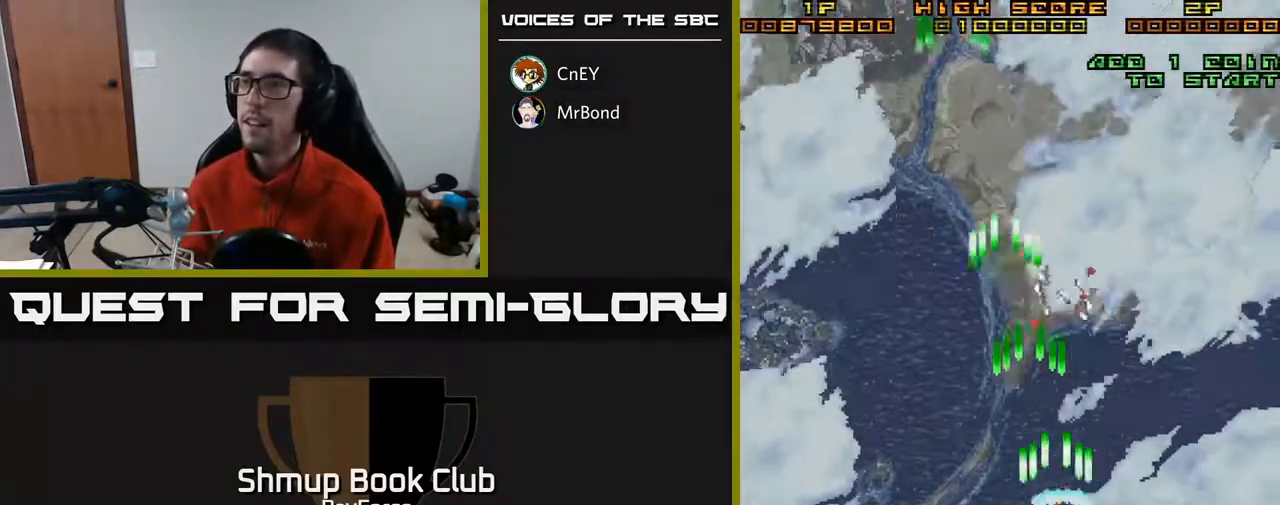
{"buttons": ["A", "DPAD_LEFT"], "right_stick": "center", "events": [[200, "DPAD_RIGHT", "up"], [217, "DPAD_UP", "down"], [300, "DPAD_LEFT", "down"], [450, "DPAD_UP", "up"]]}
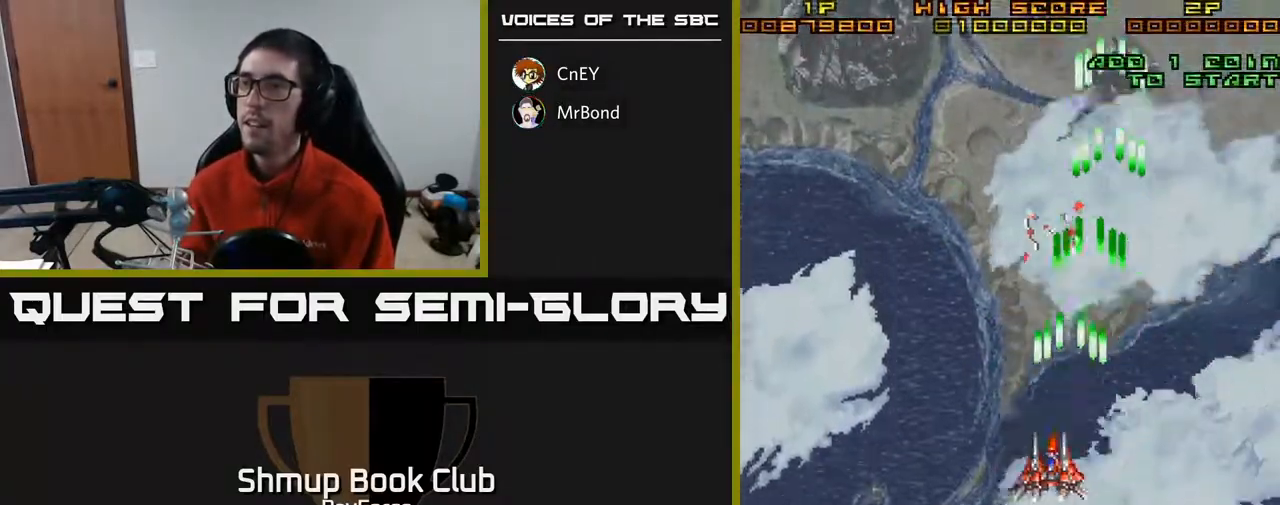
{"buttons": ["A", "DPAD_DOWN", "DPAD_RIGHT"], "right_stick": "center", "events": [[117, "DPAD_DOWN", "down"], [150, "DPAD_LEFT", "up"], [250, "DPAD_RIGHT", "down"]]}
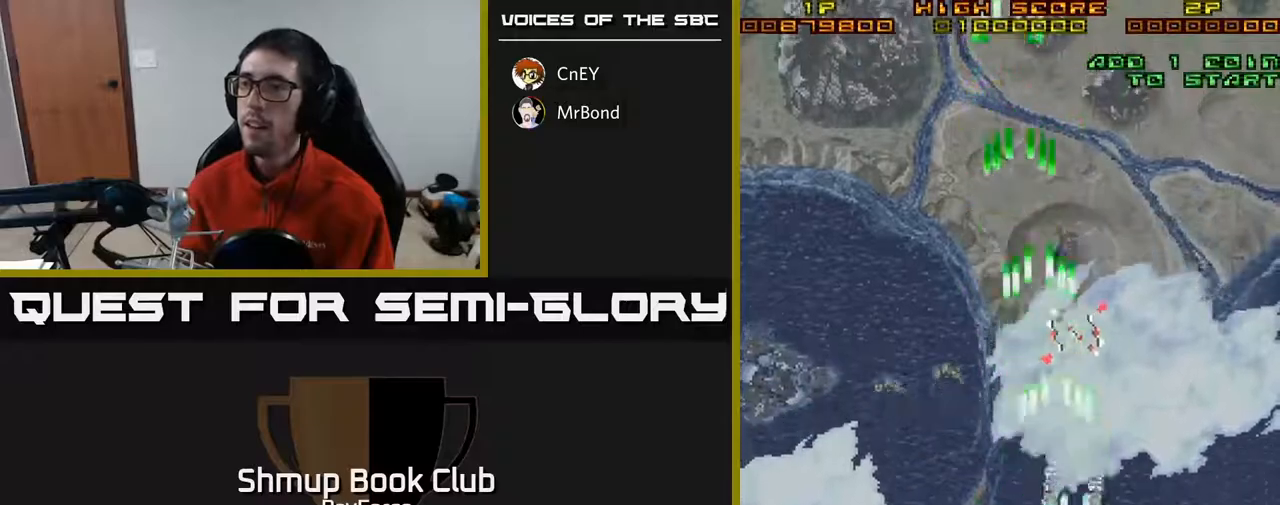
{"buttons": ["A", "DPAD_UP", "DPAD_LEFT"], "right_stick": "center", "events": [[33, "DPAD_DOWN", "up"], [167, "DPAD_UP", "down"], [250, "DPAD_RIGHT", "up"], [283, "DPAD_LEFT", "down"]]}
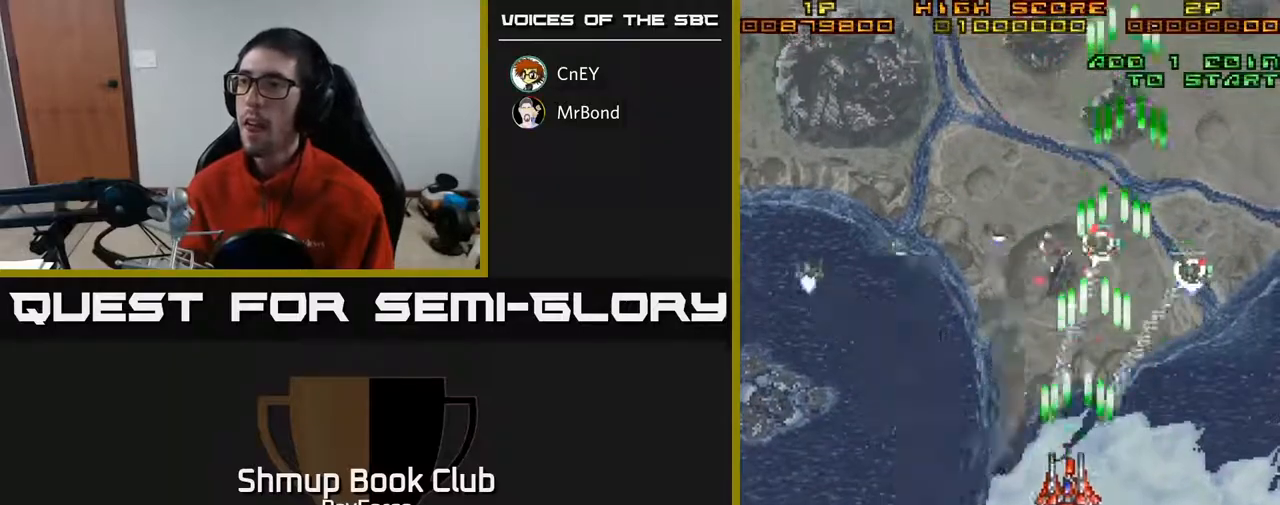
{"buttons": ["A", "DPAD_LEFT"], "right_stick": "center", "events": [[467, "DPAD_UP", "up"]]}